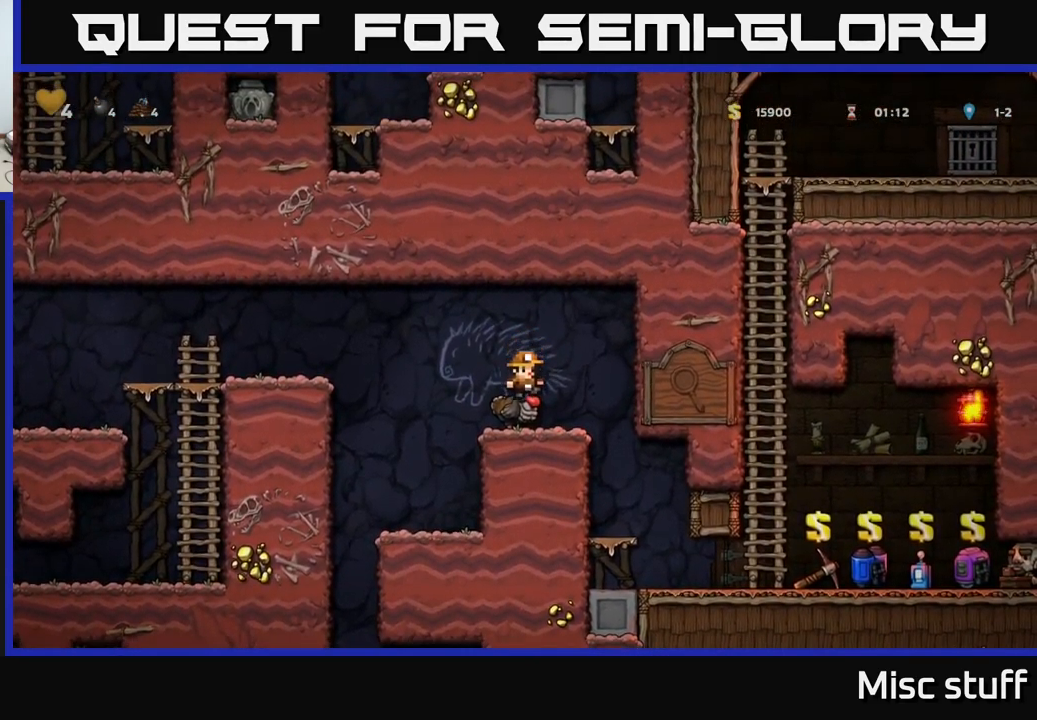
Gameplay with a controller (Xbox layout); each line is a JSON object with the inputs held at the frame after it. "events" lists button and stick changes between this image and that frame as [ms after this image, input, new state], when the widget could be followed in between. Not read: right_stick.
{"buttons": ["DPAD_LEFT"], "left_stick": "center", "events": [[17, "DPAD_LEFT", "down"], [267, "DPAD_LEFT", "up"], [450, "DPAD_LEFT", "down"]]}
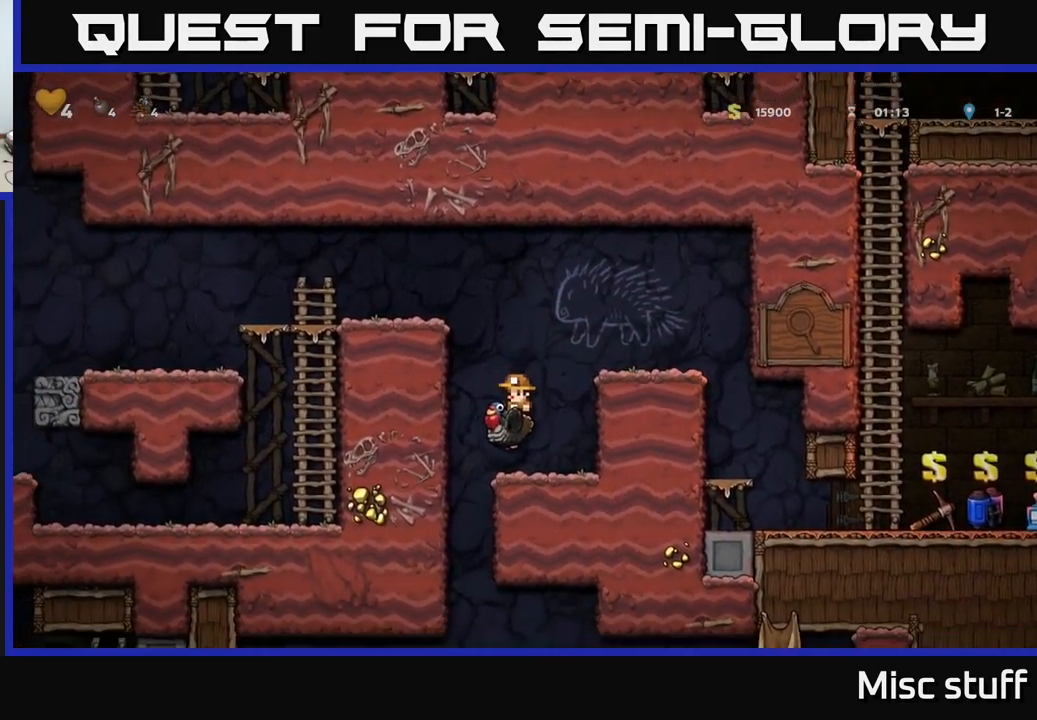
{"buttons": [], "left_stick": "center", "events": [[150, "DPAD_LEFT", "up"]]}
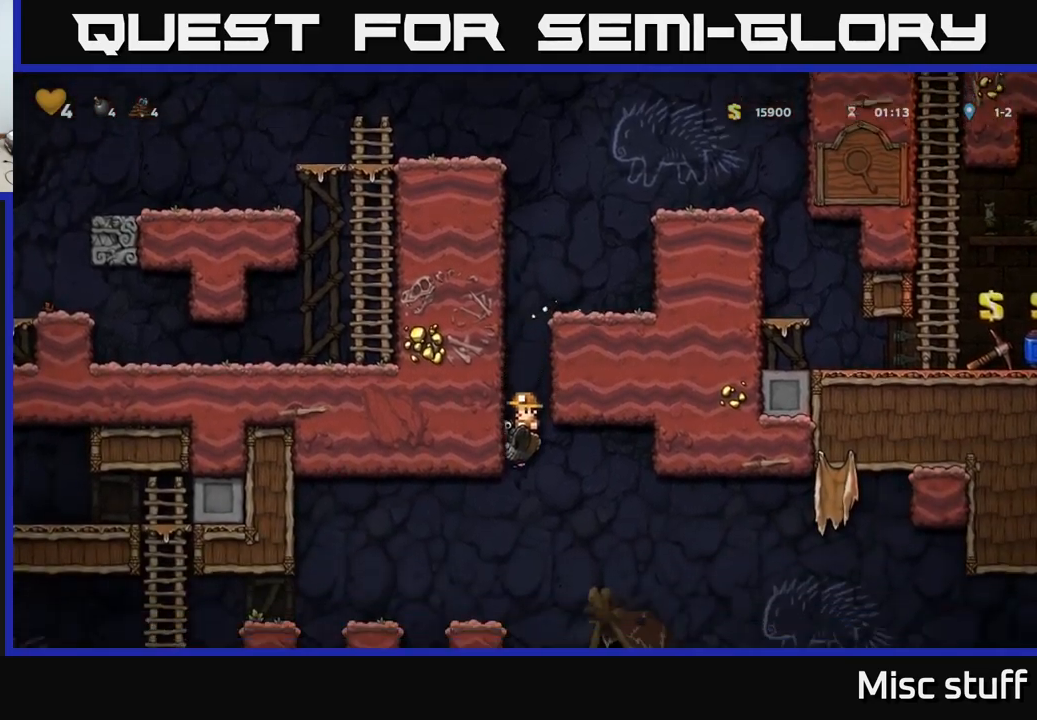
{"buttons": ["DPAD_LEFT"], "left_stick": "center", "events": [[100, "A", "down"], [234, "A", "up"], [467, "DPAD_LEFT", "down"]]}
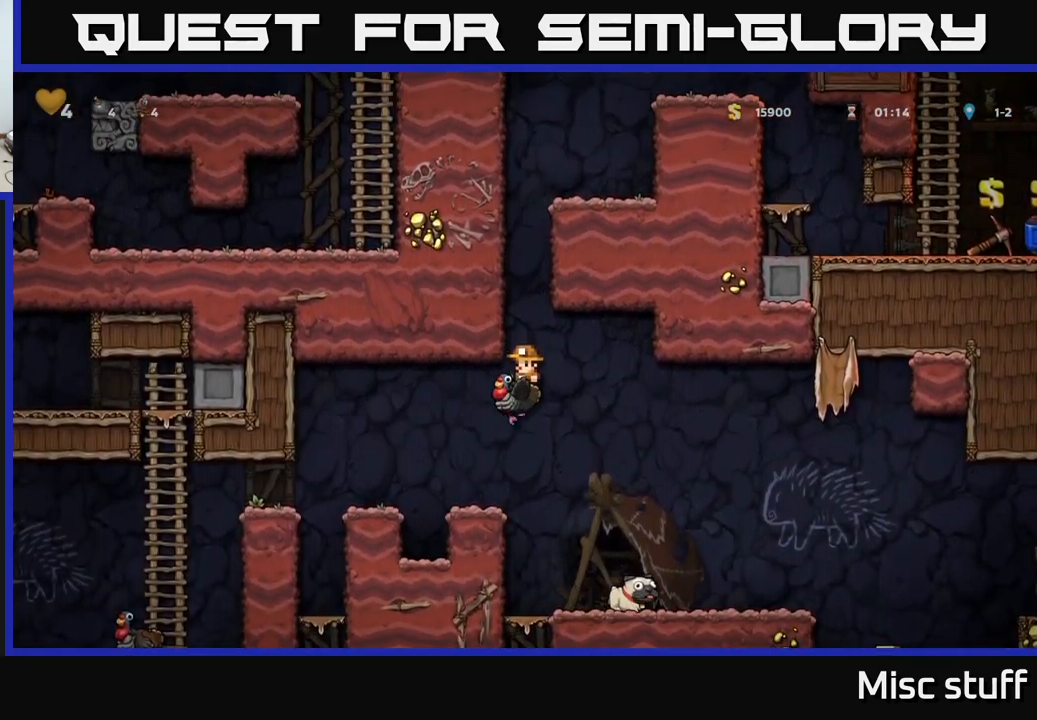
{"buttons": ["DPAD_RIGHT"], "left_stick": "center", "events": [[84, "DPAD_LEFT", "up"], [250, "DPAD_RIGHT", "down"], [350, "A", "down"], [417, "A", "up"]]}
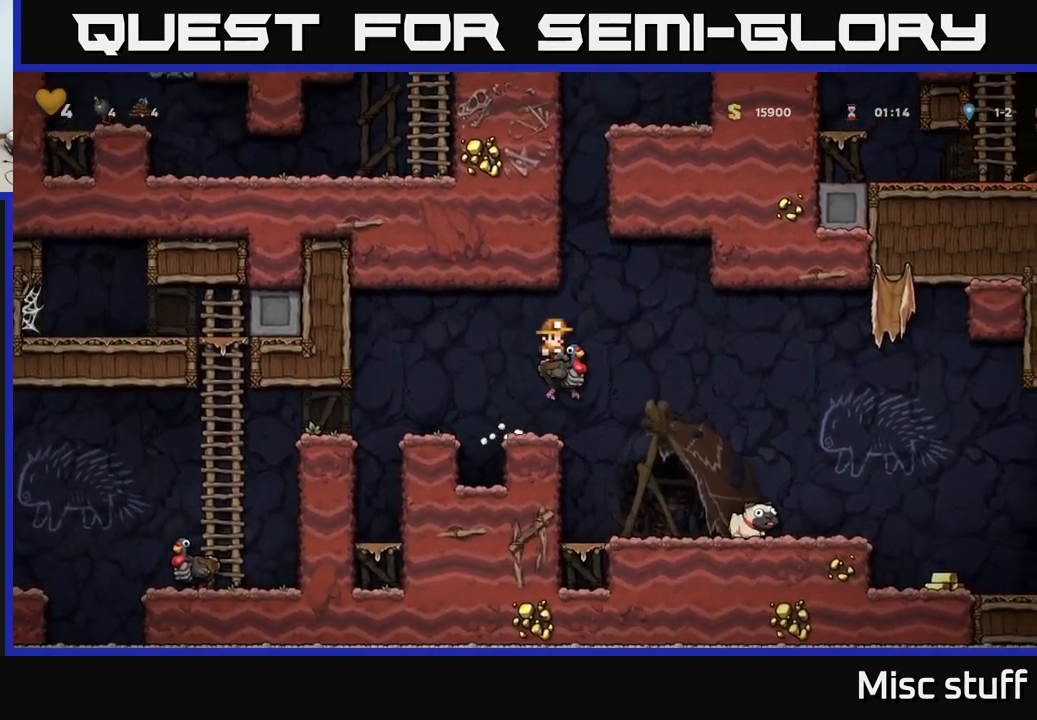
{"buttons": ["DPAD_DOWN"], "left_stick": "center", "events": [[67, "DPAD_RIGHT", "up"], [350, "DPAD_DOWN", "down"]]}
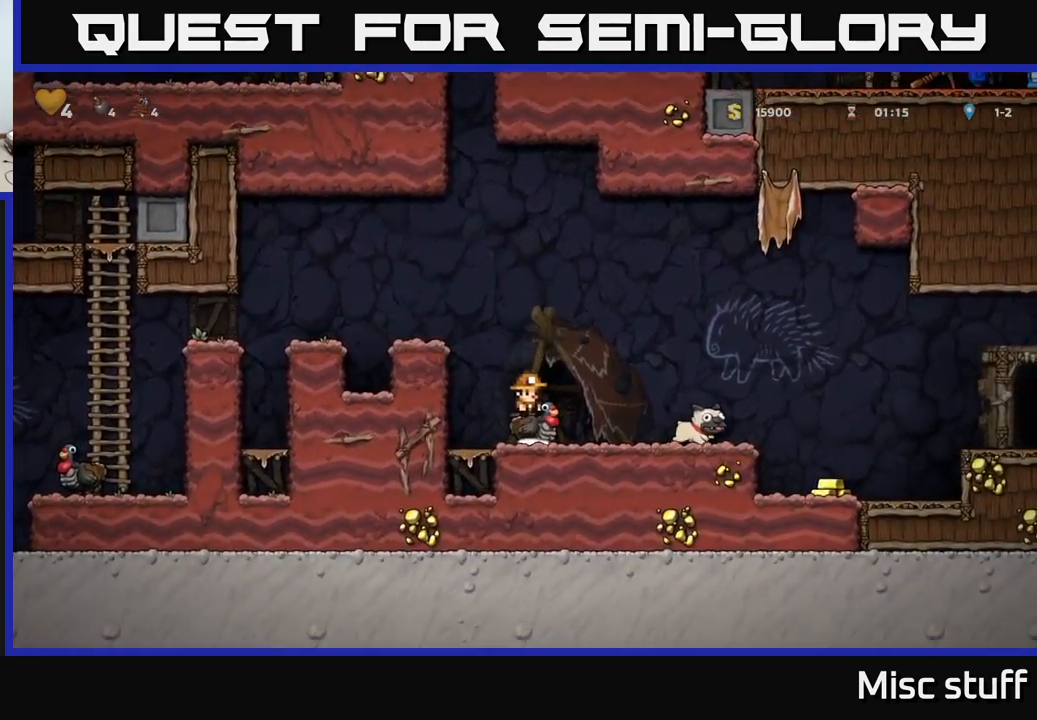
{"buttons": ["DPAD_RIGHT"], "left_stick": "center", "events": [[17, "A", "down"], [100, "A", "up"], [150, "DPAD_DOWN", "up"], [184, "DPAD_RIGHT", "down"], [417, "A", "down"], [500, "A", "up"]]}
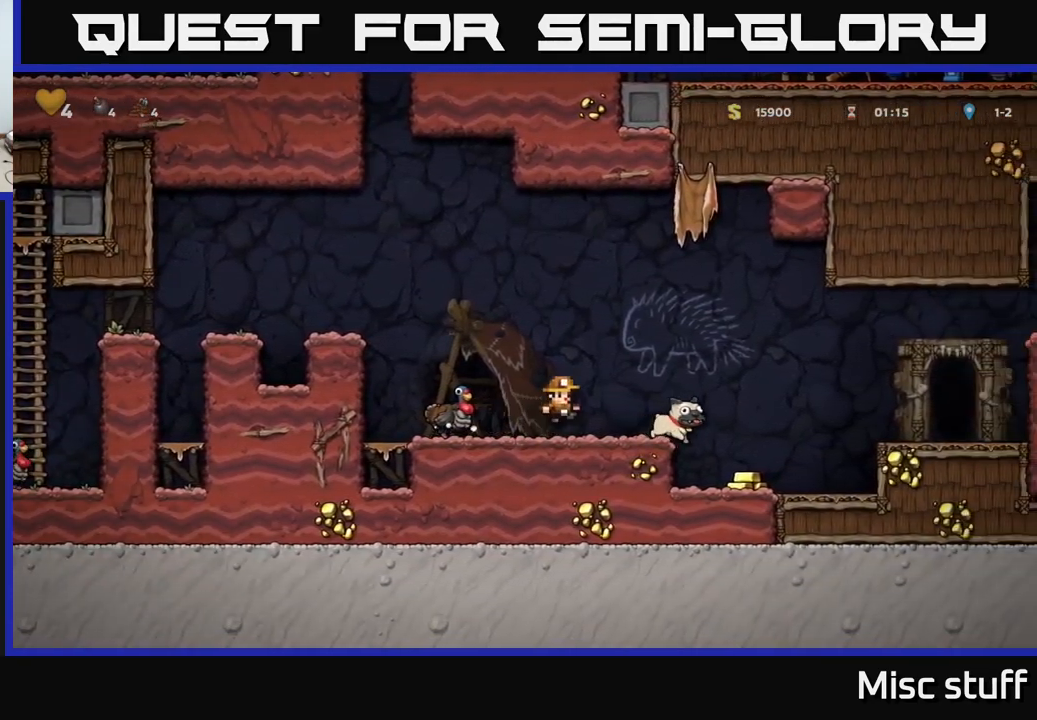
{"buttons": ["DPAD_RIGHT"], "left_stick": "center", "events": [[317, "DPAD_RIGHT", "up"], [500, "DPAD_RIGHT", "down"]]}
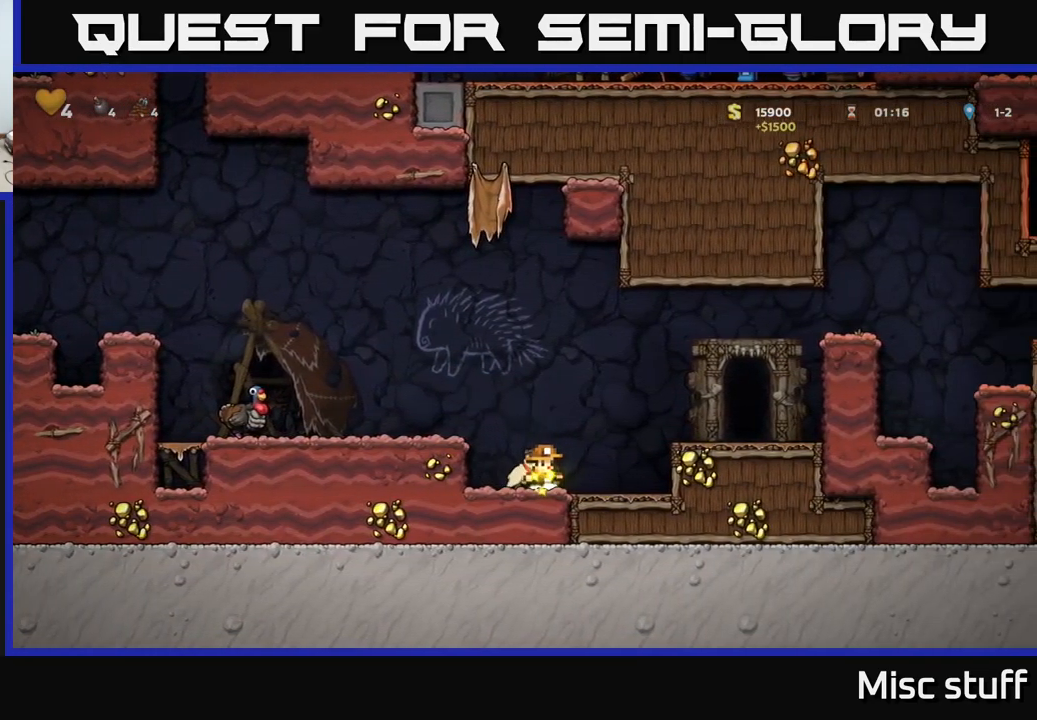
{"buttons": ["A", "DPAD_RIGHT"], "left_stick": "center", "events": [[100, "A", "down"], [250, "A", "up"], [484, "A", "down"]]}
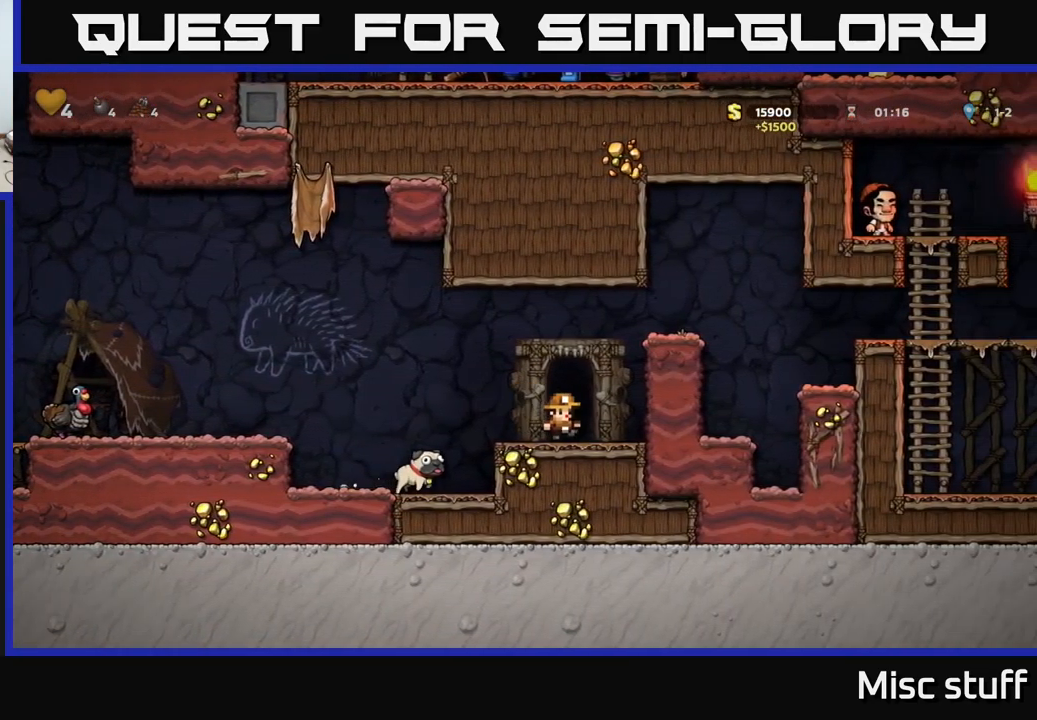
{"buttons": ["DPAD_RIGHT"], "left_stick": "center", "events": [[150, "A", "up"], [300, "A", "down"], [417, "A", "up"]]}
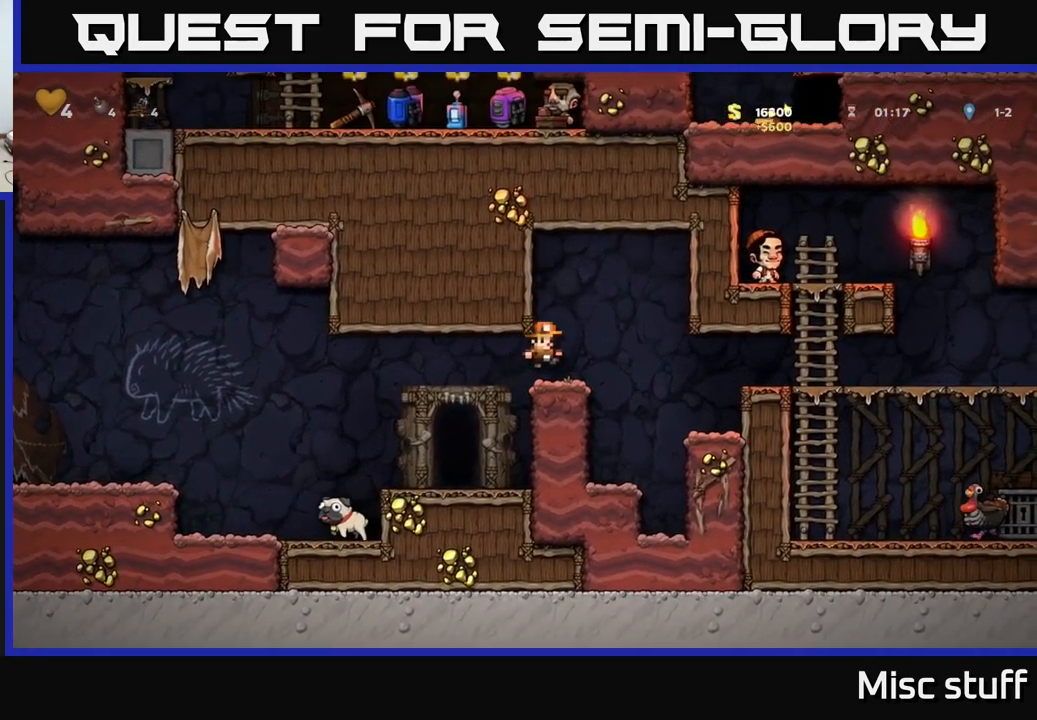
{"buttons": [], "left_stick": "center", "events": [[117, "A", "down"], [234, "A", "up"], [317, "DPAD_RIGHT", "up"]]}
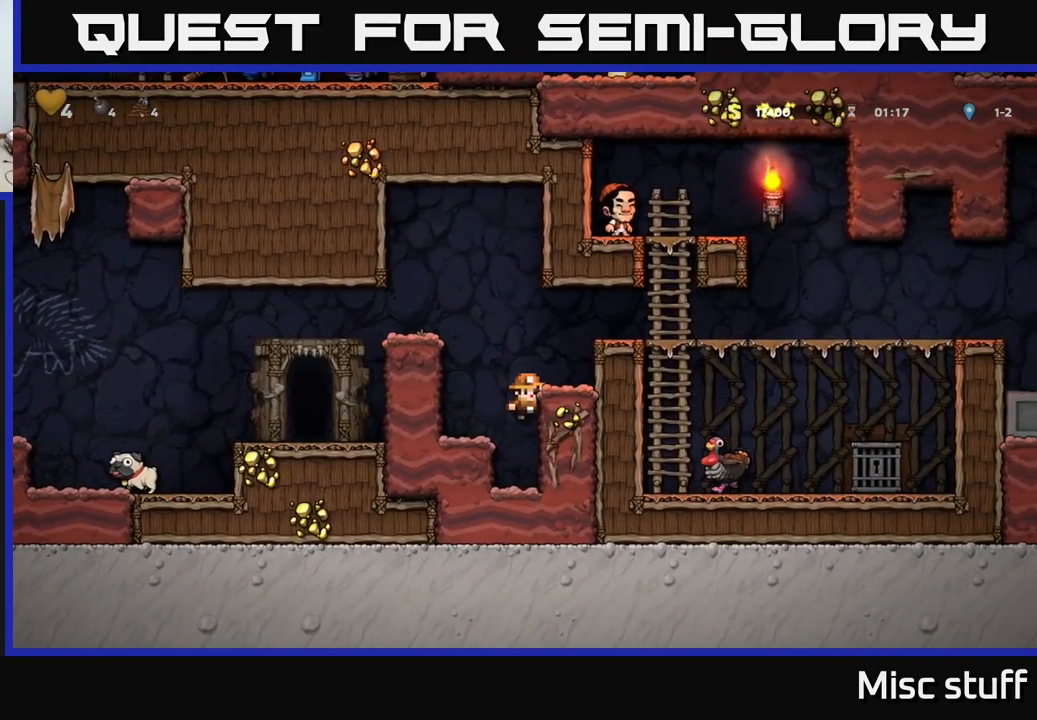
{"buttons": ["A", "DPAD_RIGHT"], "left_stick": "center", "events": [[17, "DPAD_RIGHT", "down"], [67, "A", "down"], [200, "A", "up"], [400, "A", "down"]]}
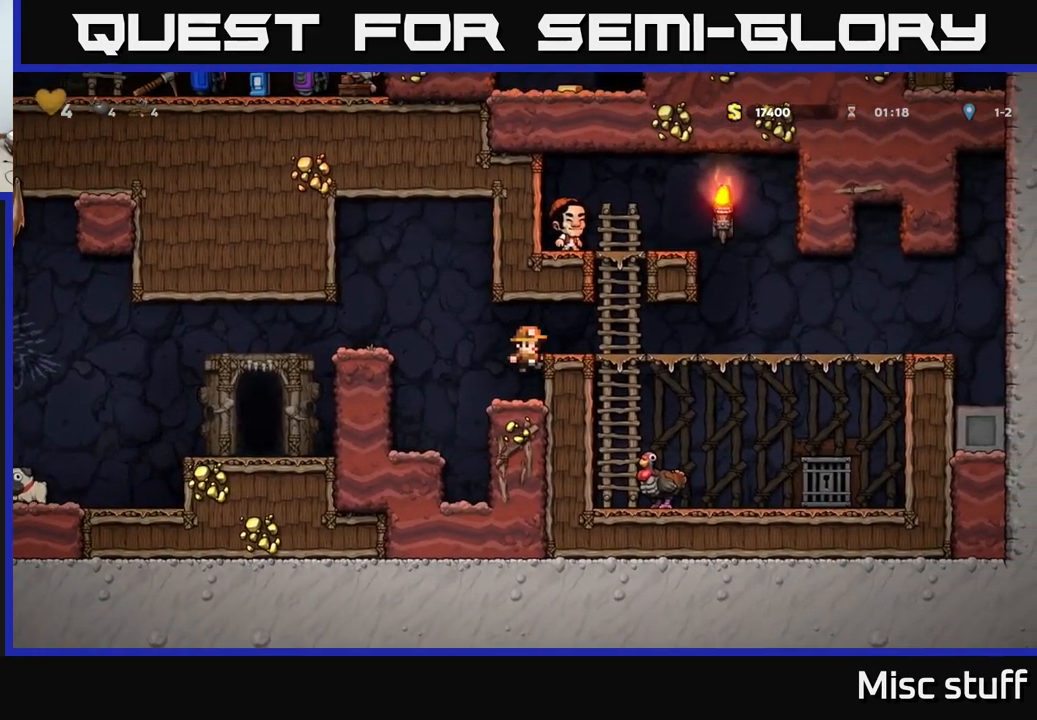
{"buttons": [], "left_stick": "center", "events": [[34, "A", "up"], [484, "DPAD_RIGHT", "up"]]}
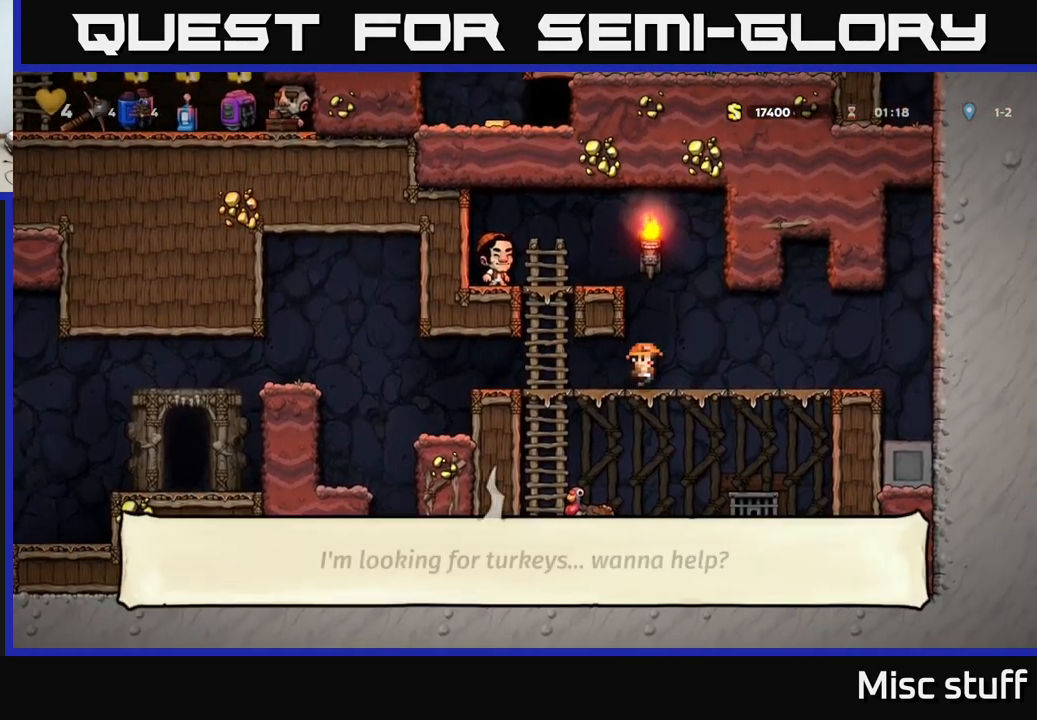
{"buttons": ["DPAD_UP"], "left_stick": "center", "events": [[183, "DPAD_LEFT", "down"], [467, "DPAD_LEFT", "up"], [483, "DPAD_UP", "down"]]}
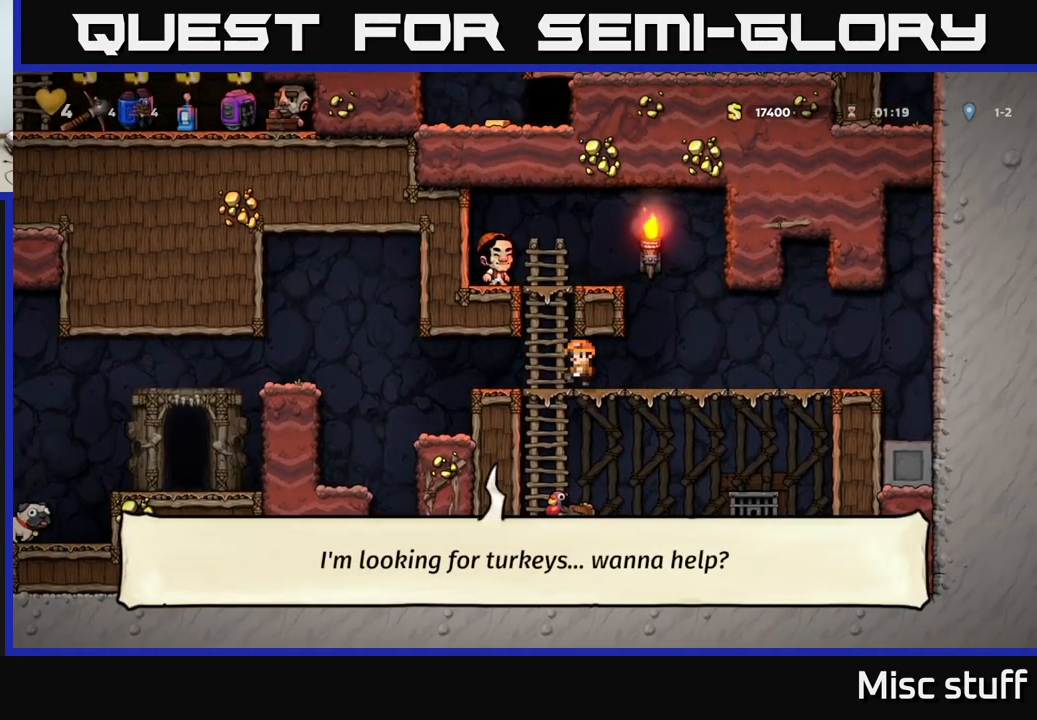
{"buttons": ["A", "DPAD_UP"], "left_stick": "center", "events": [[483, "A", "down"]]}
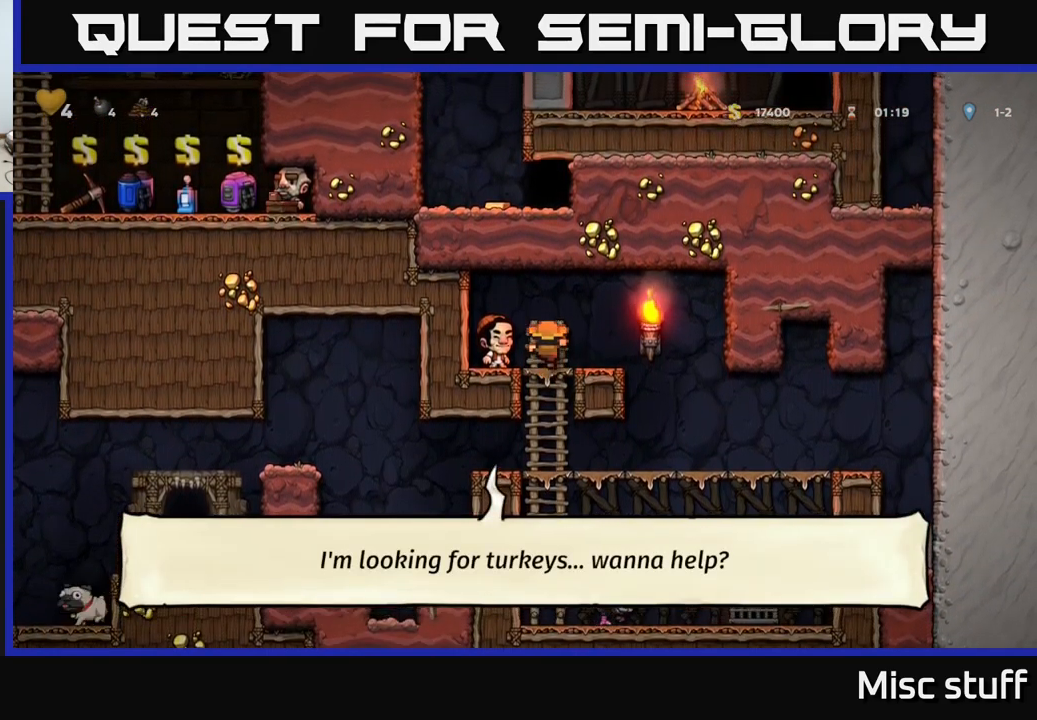
{"buttons": [], "left_stick": "center", "events": [[167, "A", "up"], [183, "DPAD_UP", "up"], [350, "DPAD_RIGHT", "down"], [500, "DPAD_RIGHT", "up"]]}
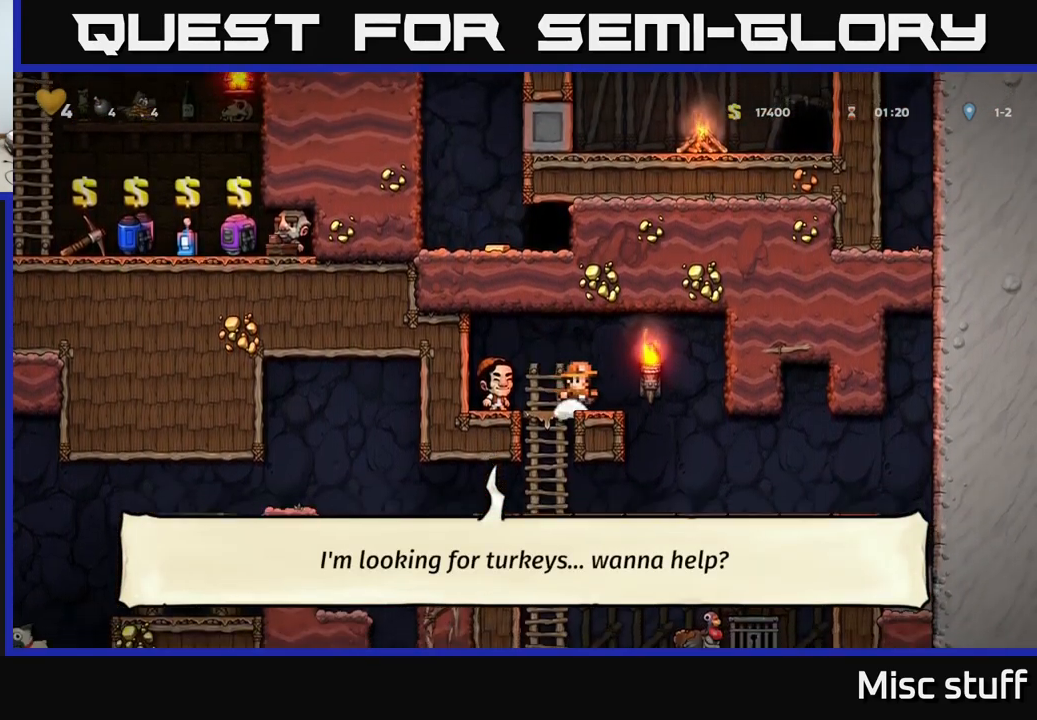
{"buttons": [], "left_stick": "center", "events": [[233, "DPAD_RIGHT", "down"], [400, "DPAD_RIGHT", "up"]]}
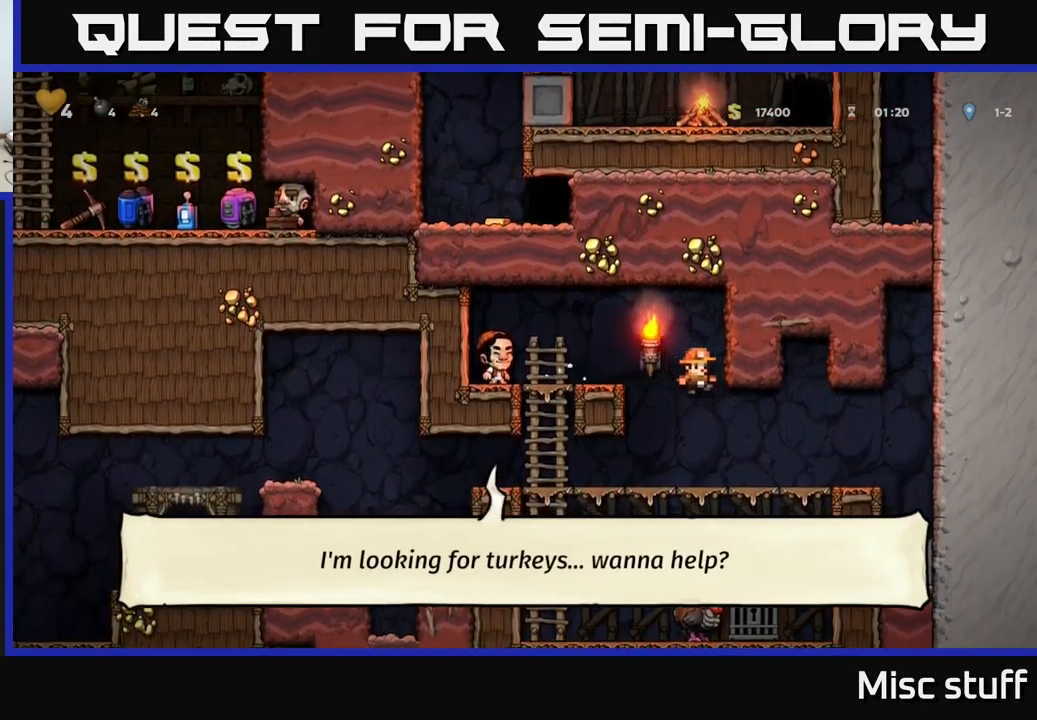
{"buttons": ["DPAD_LEFT"], "left_stick": "center", "events": [[17, "DPAD_LEFT", "down"]]}
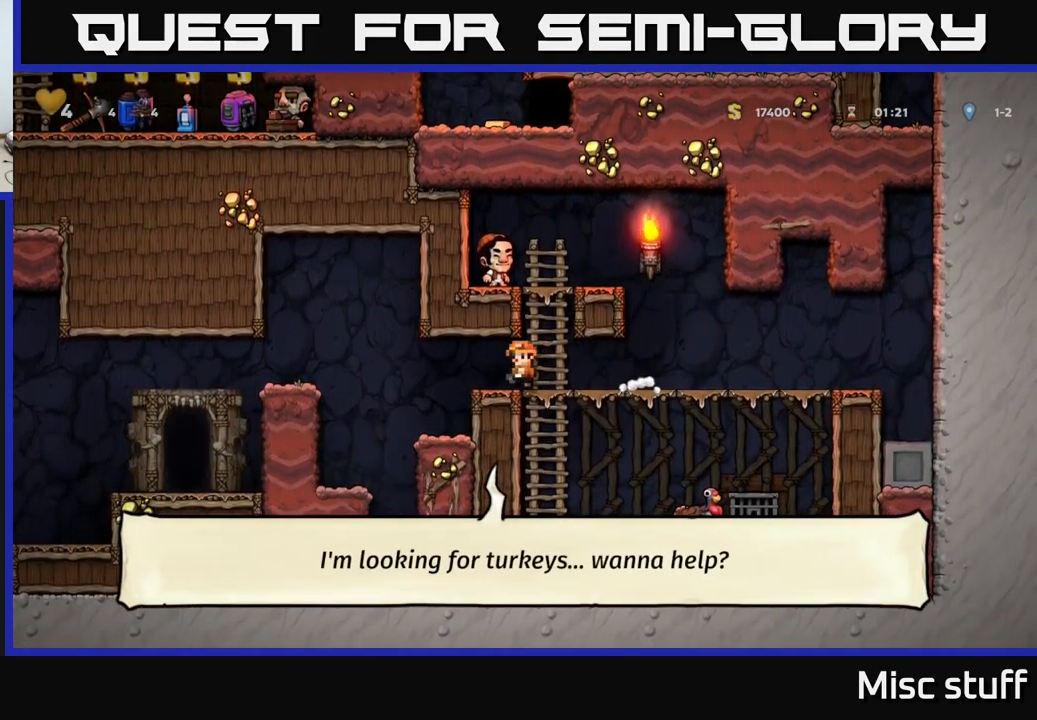
{"buttons": ["A", "DPAD_LEFT"], "left_stick": "center", "events": [[117, "A", "down"], [267, "A", "up"], [483, "A", "down"]]}
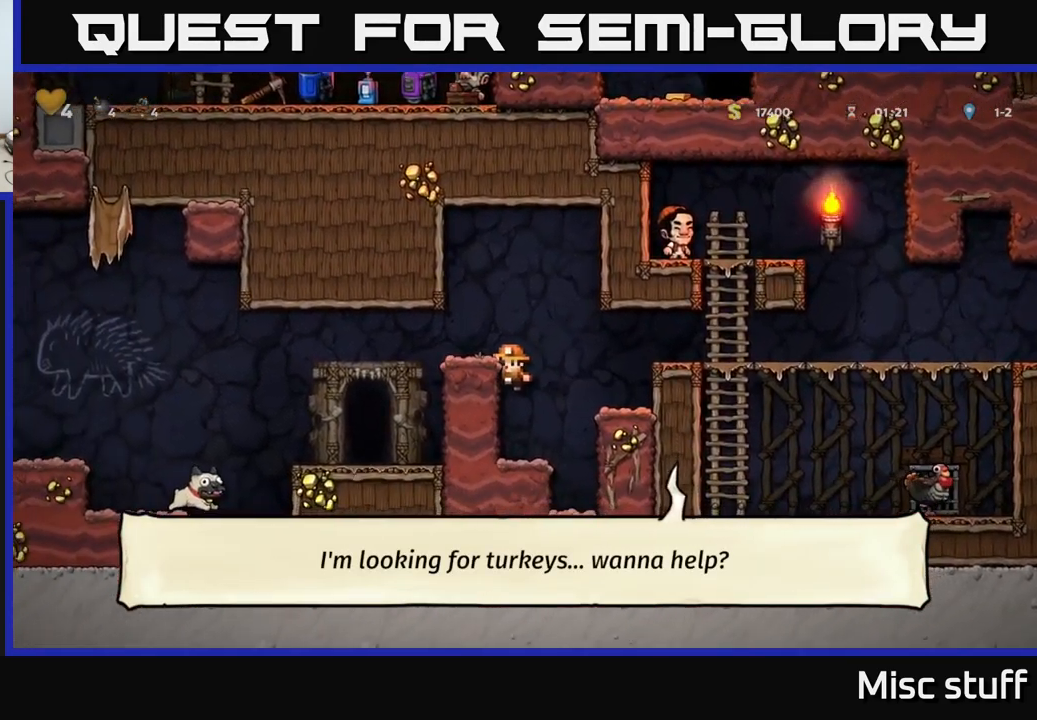
{"buttons": ["DPAD_LEFT"], "left_stick": "center", "events": [[150, "A", "up"]]}
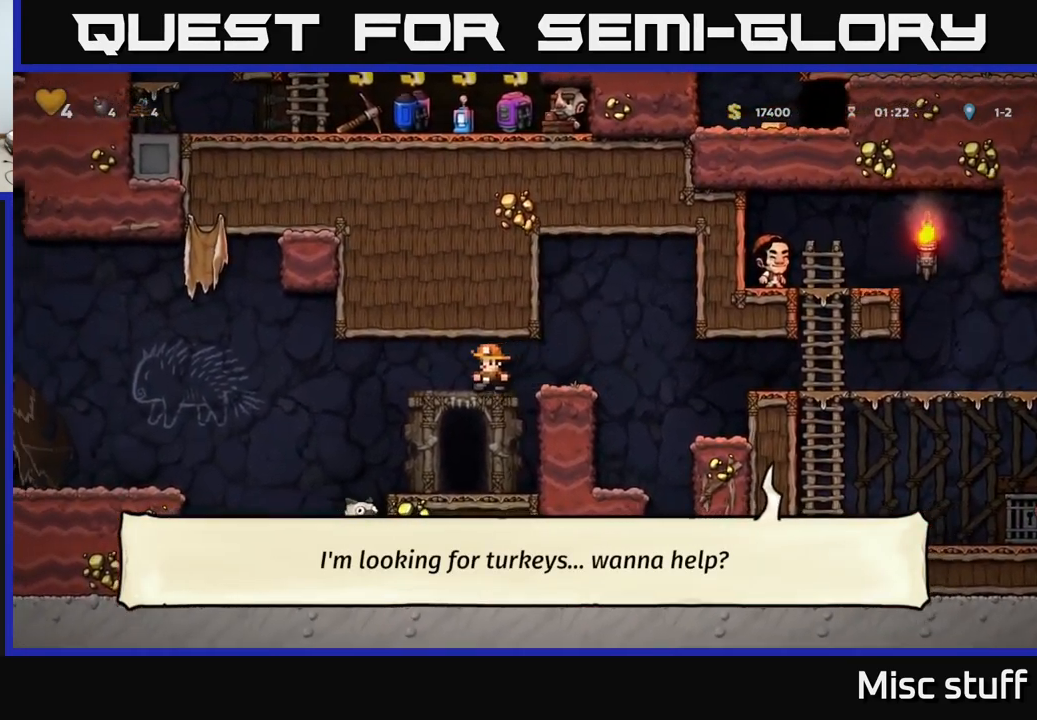
{"buttons": ["A", "DPAD_LEFT"], "left_stick": "center", "events": [[483, "A", "down"]]}
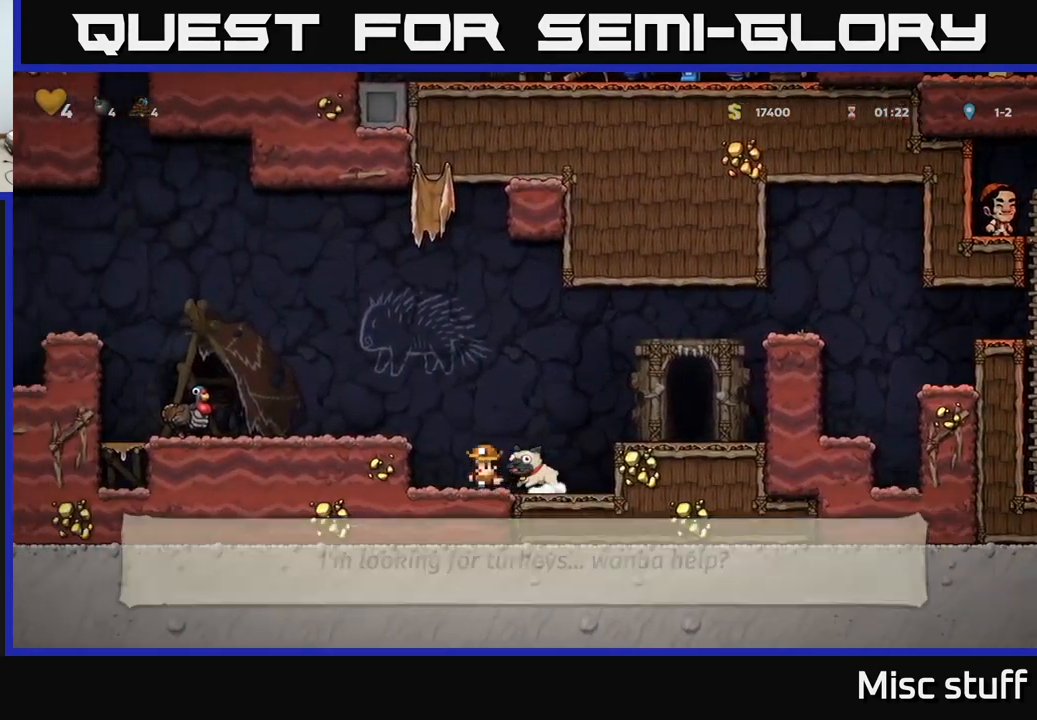
{"buttons": ["A", "DPAD_LEFT"], "left_stick": "center", "events": [[133, "A", "up"], [450, "A", "down"]]}
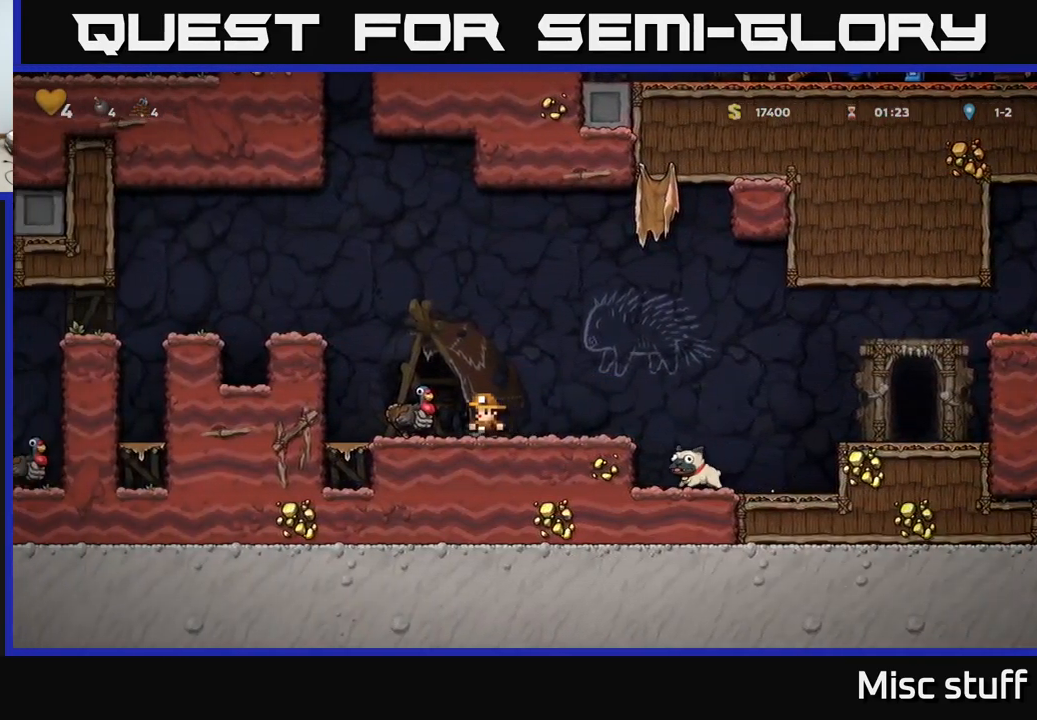
{"buttons": ["A", "DPAD_LEFT"], "left_stick": "center", "events": [[283, "A", "up"], [416, "A", "down"]]}
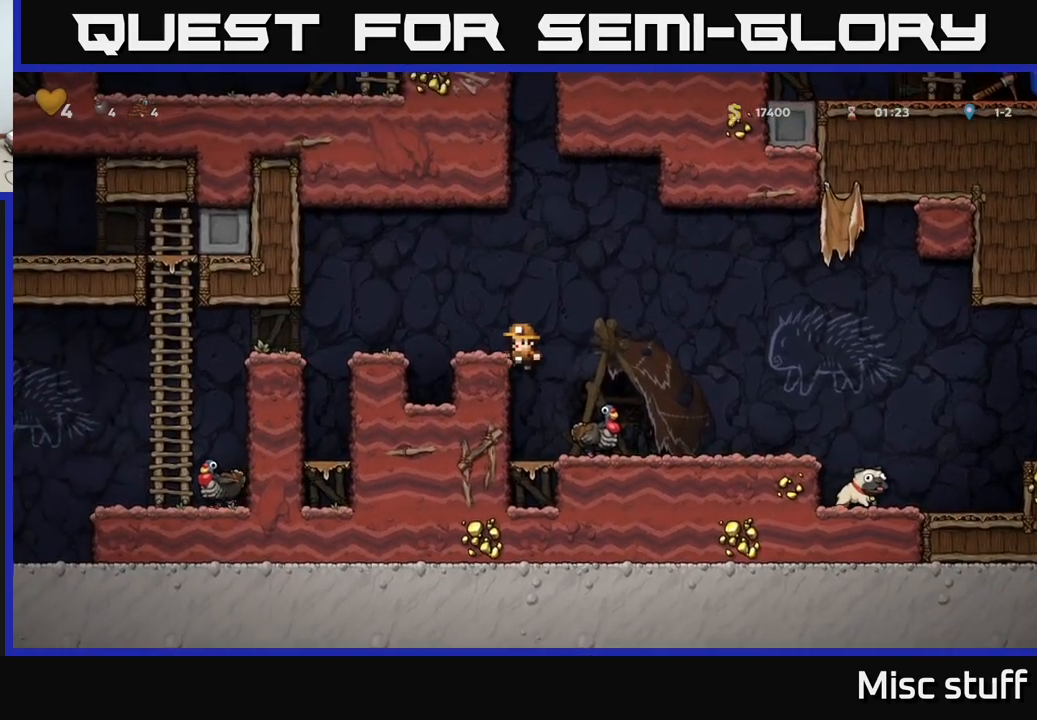
{"buttons": ["DPAD_LEFT"], "left_stick": "center", "events": [[200, "A", "up"]]}
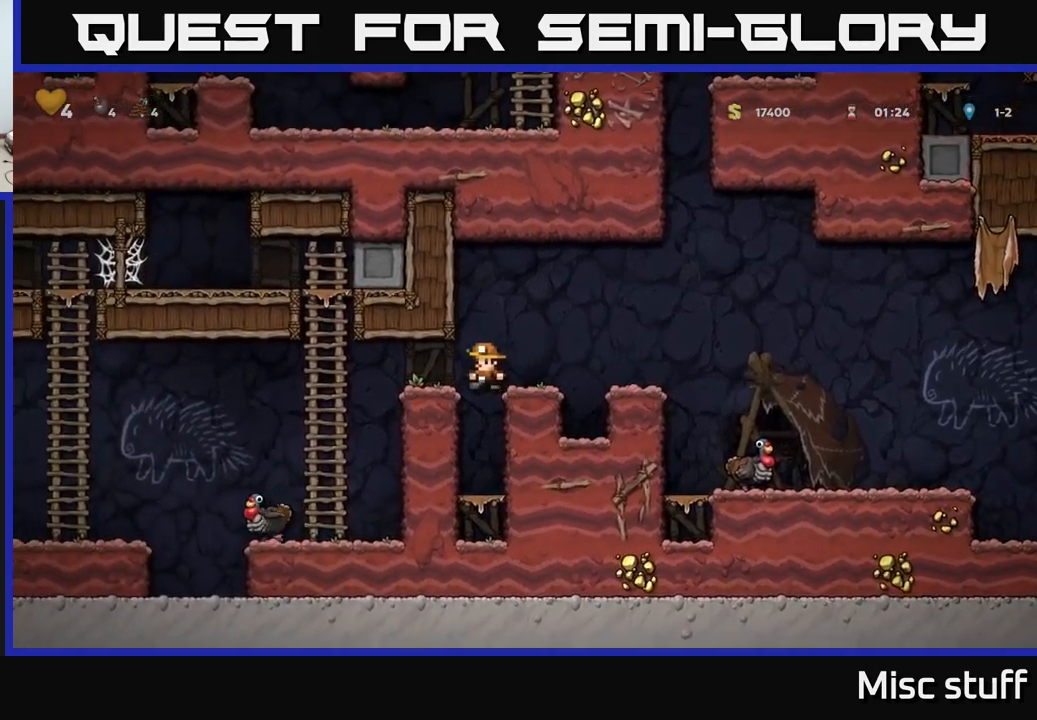
{"buttons": [], "left_stick": "center", "events": [[100, "DPAD_LEFT", "up"], [350, "DPAD_LEFT", "down"], [400, "DPAD_LEFT", "up"]]}
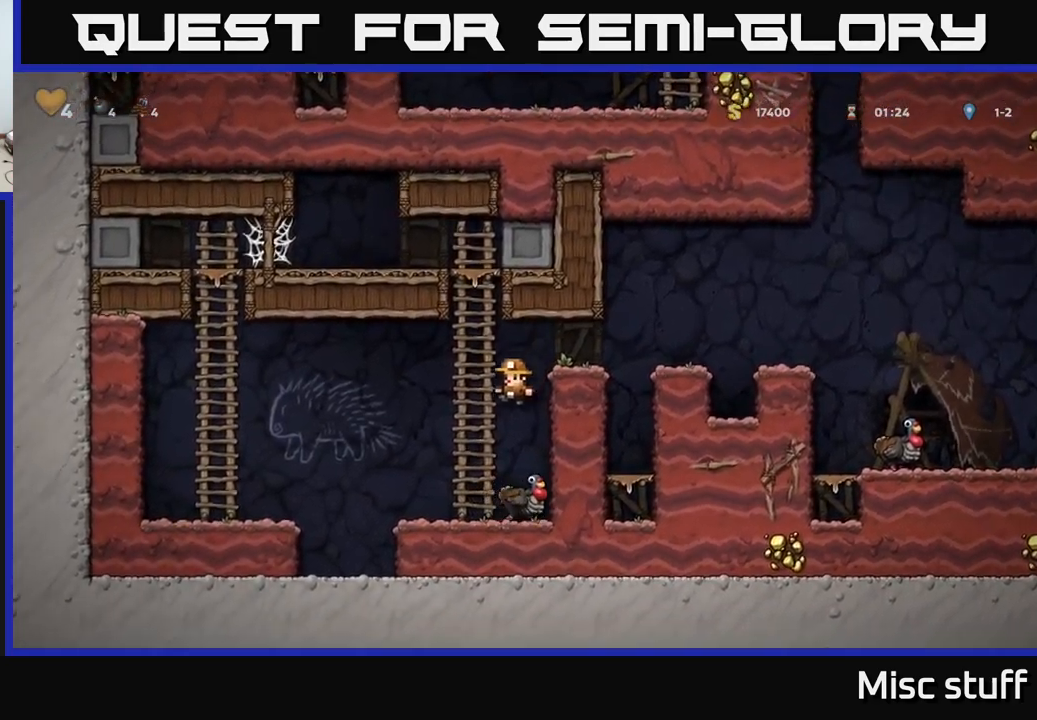
{"buttons": [], "left_stick": "center", "events": []}
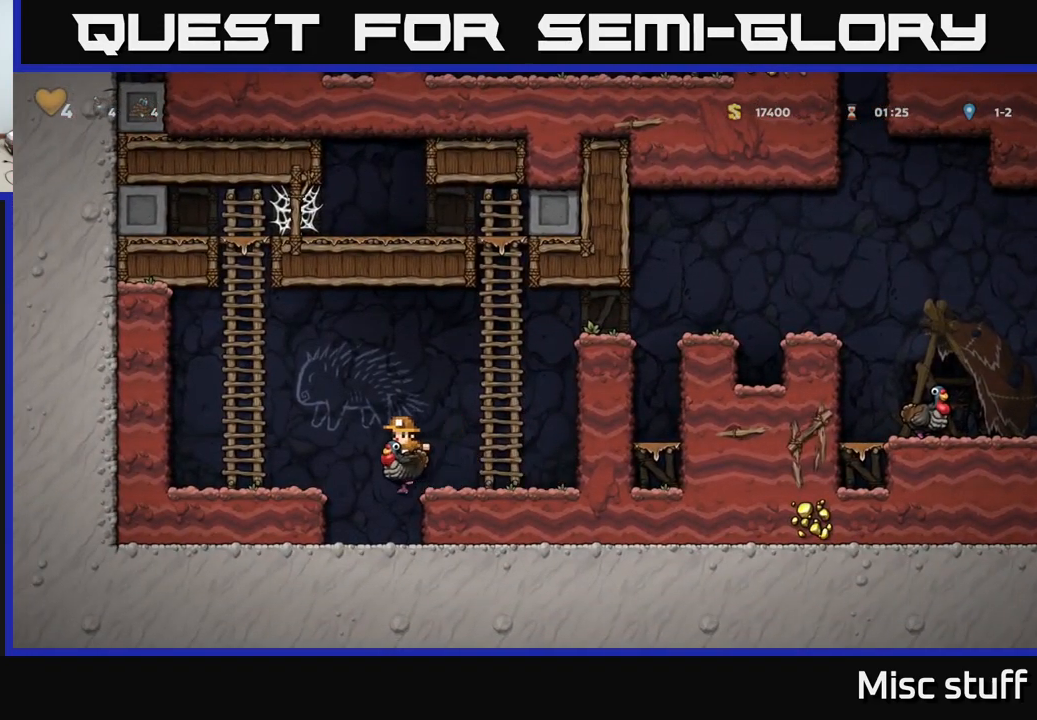
{"buttons": [], "left_stick": "center", "events": []}
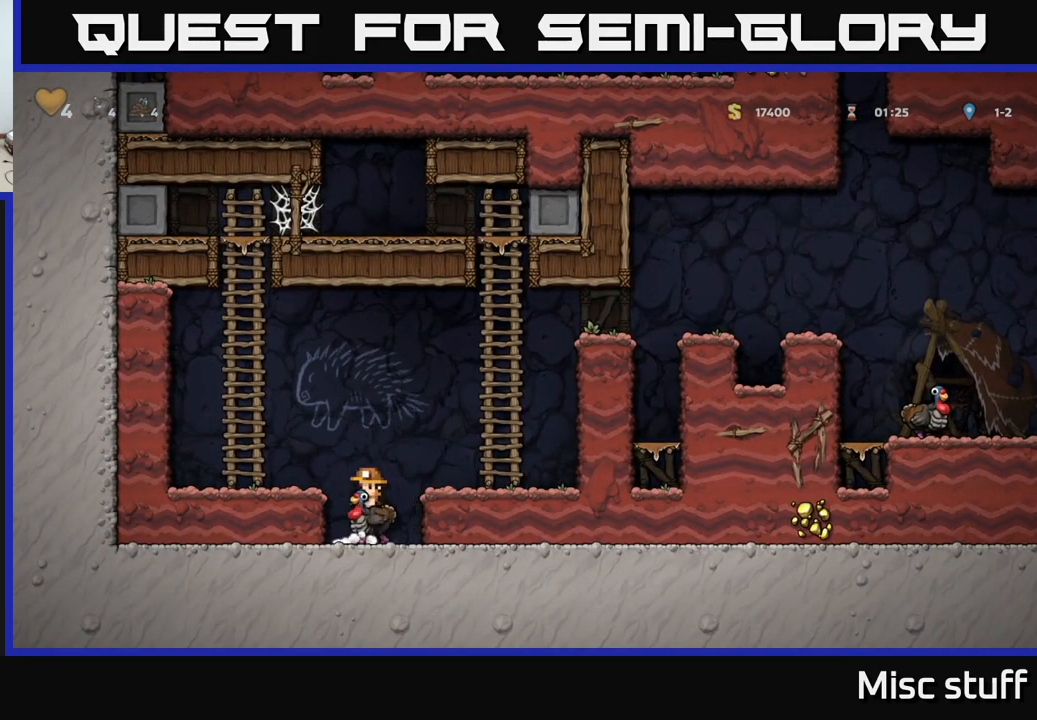
{"buttons": [], "left_stick": "center", "events": []}
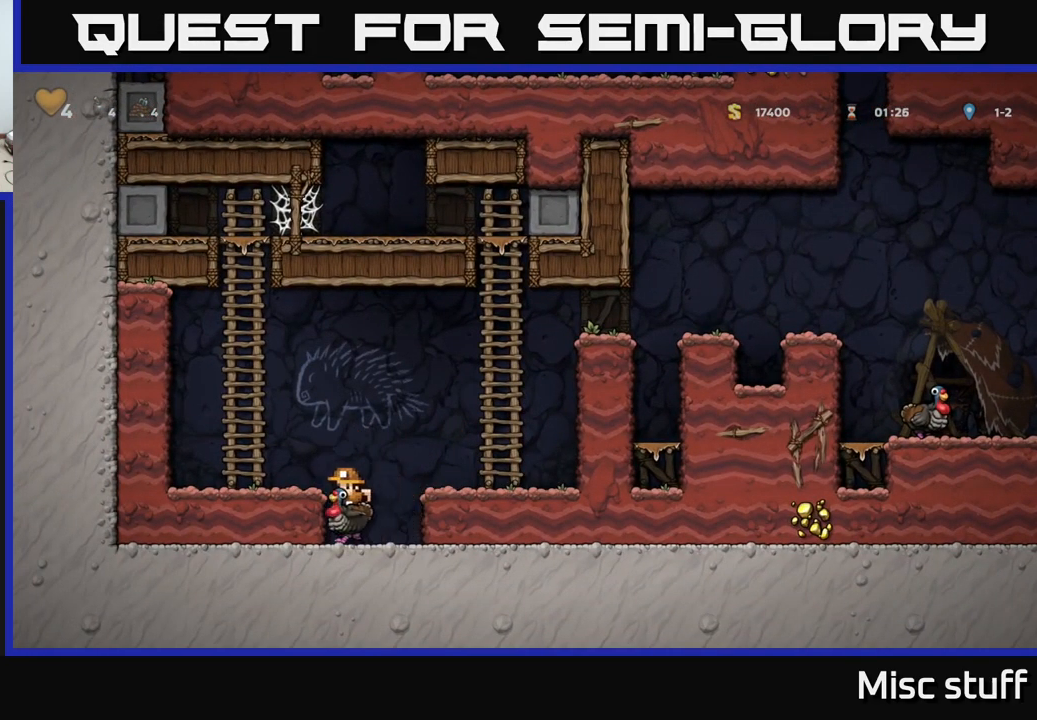
{"buttons": [], "left_stick": "center", "events": []}
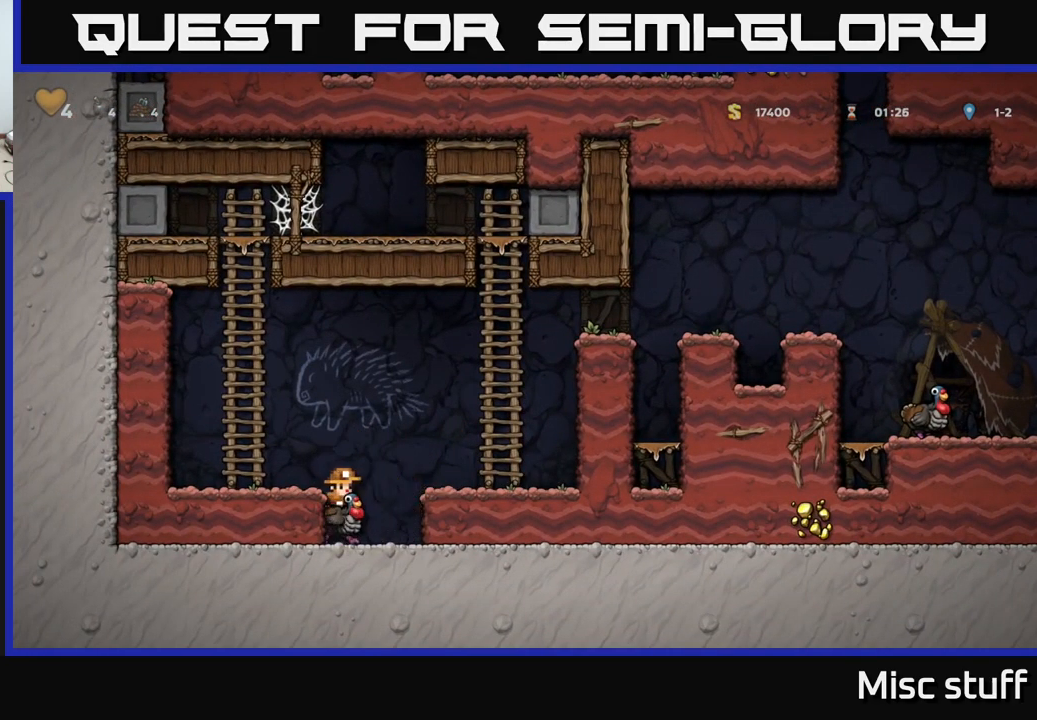
{"buttons": [], "left_stick": "center", "events": []}
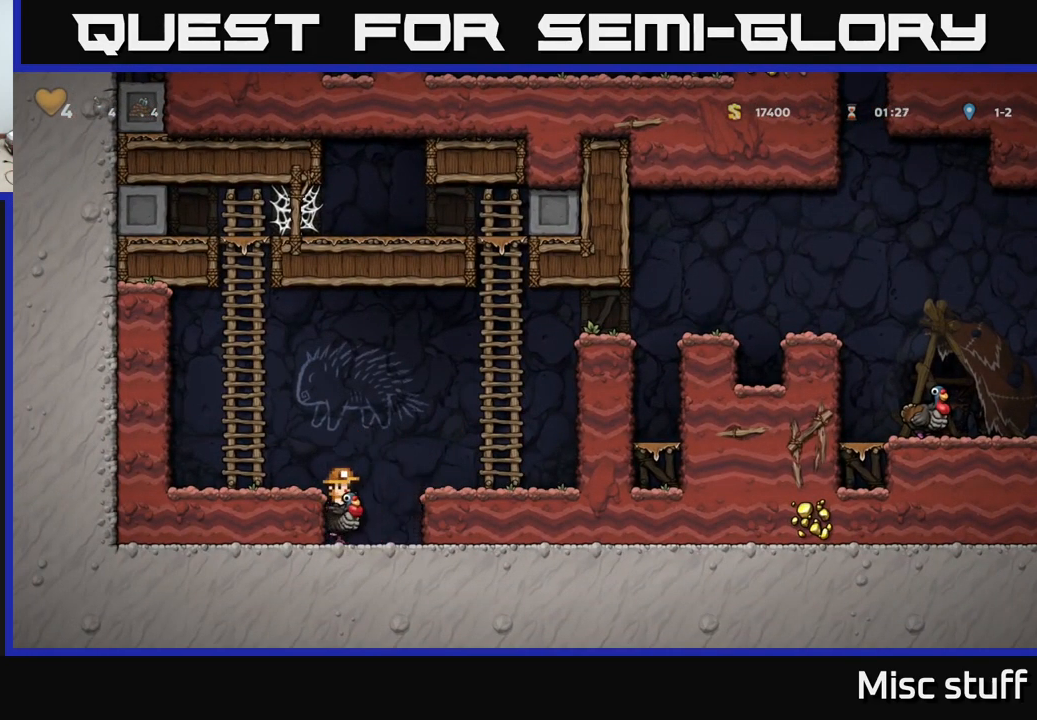
{"buttons": [], "left_stick": "center", "events": []}